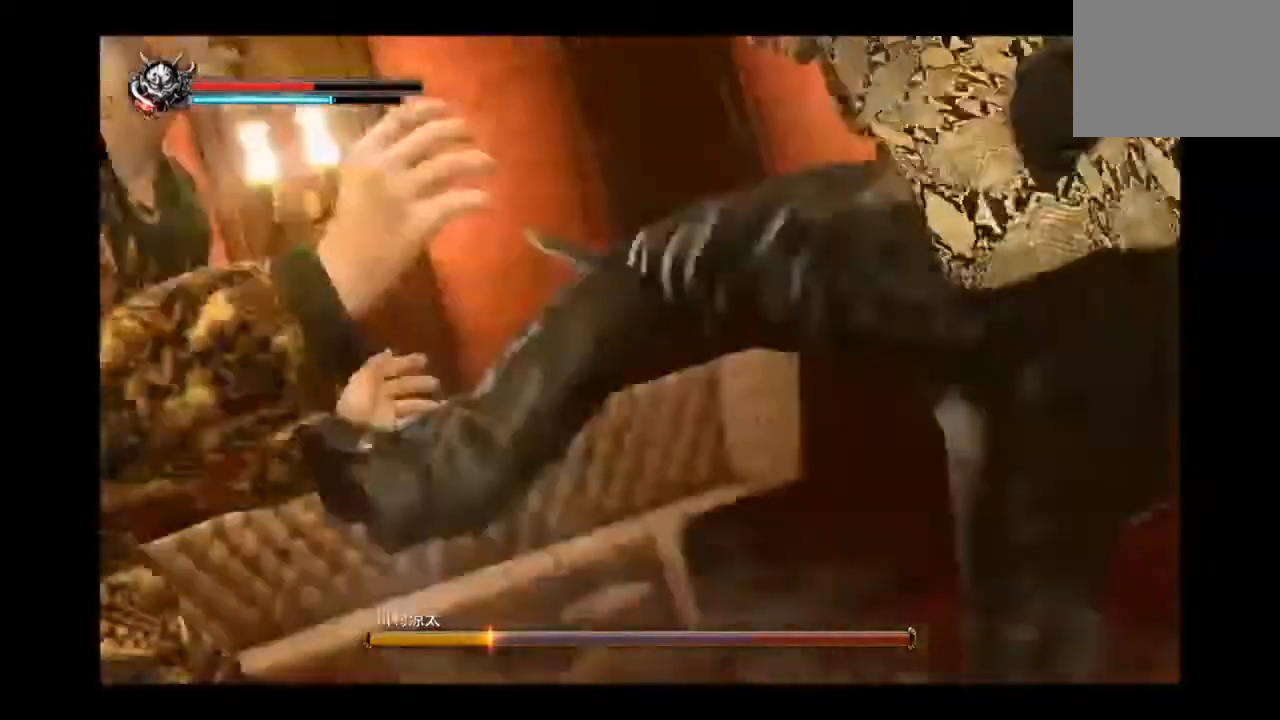
Gameplay with a controller (PlayStation layout); each line is a JSON object with the inputs held at the frame after it. "events" lists button and stick changes between this image and that frame as [ms after this image, input, new state], when the widget could be followed in between.
{"buttons": [], "left_stick": "center", "right_stick": "center", "events": [[125, "left_stick", "center"]]}
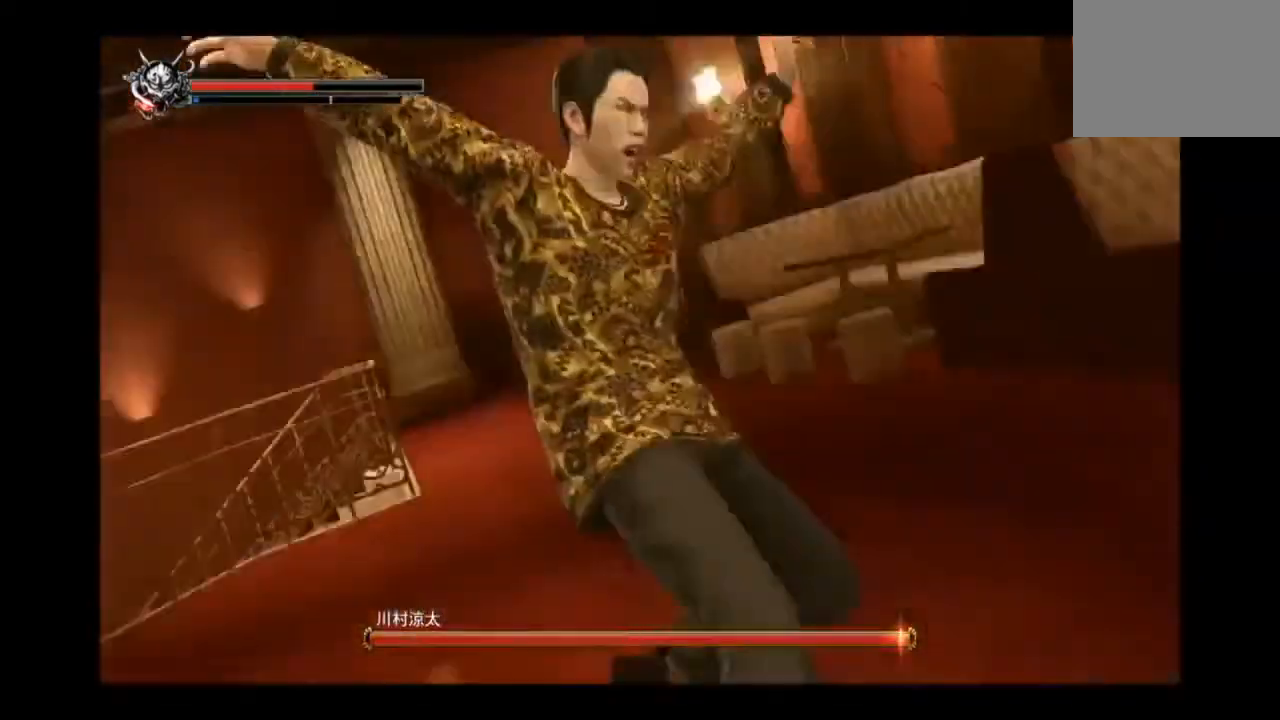
{"buttons": [], "left_stick": "center", "right_stick": "center", "events": []}
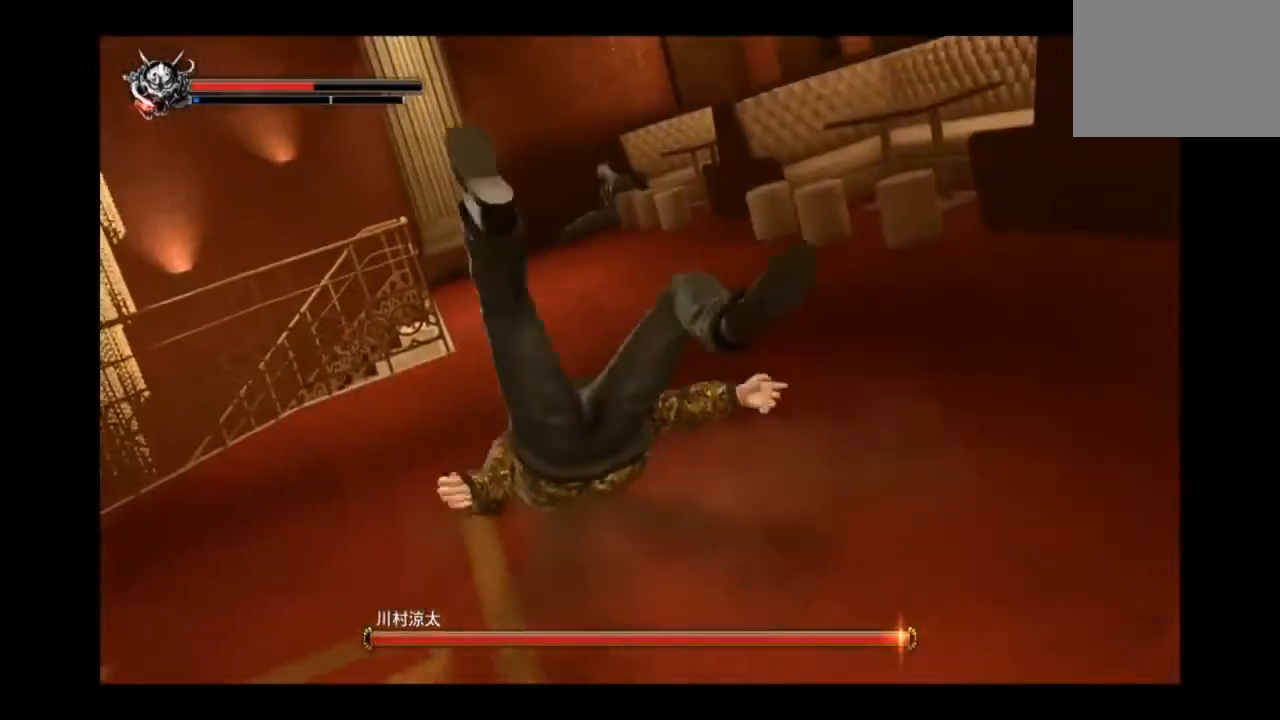
{"buttons": [], "left_stick": "center", "right_stick": "center", "events": []}
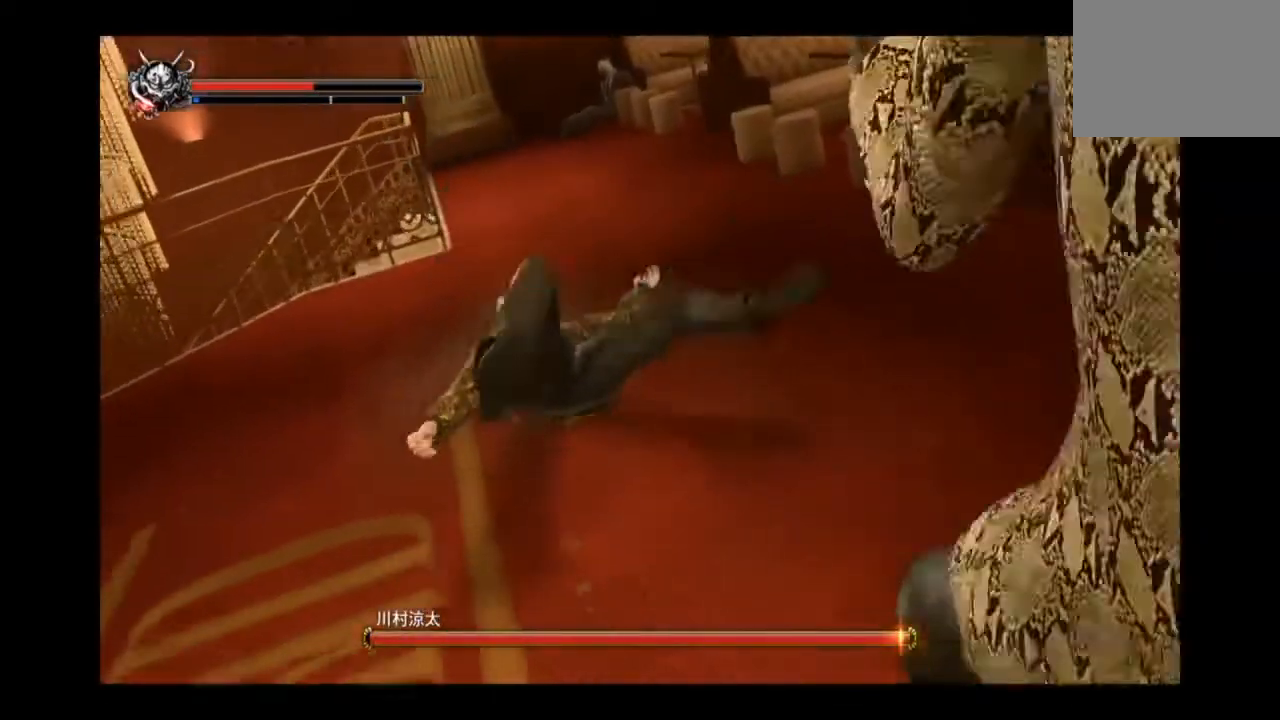
{"buttons": [], "left_stick": "center", "right_stick": "center", "events": []}
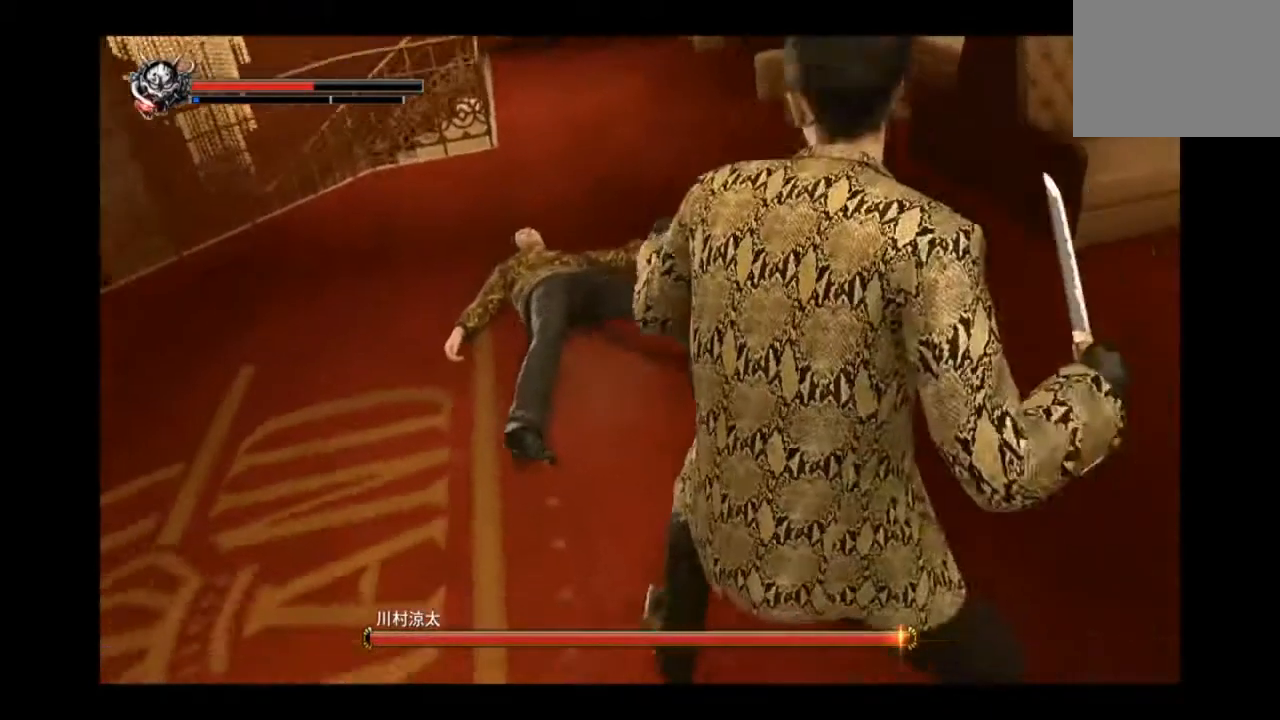
{"buttons": [], "left_stick": "center", "right_stick": "center", "events": []}
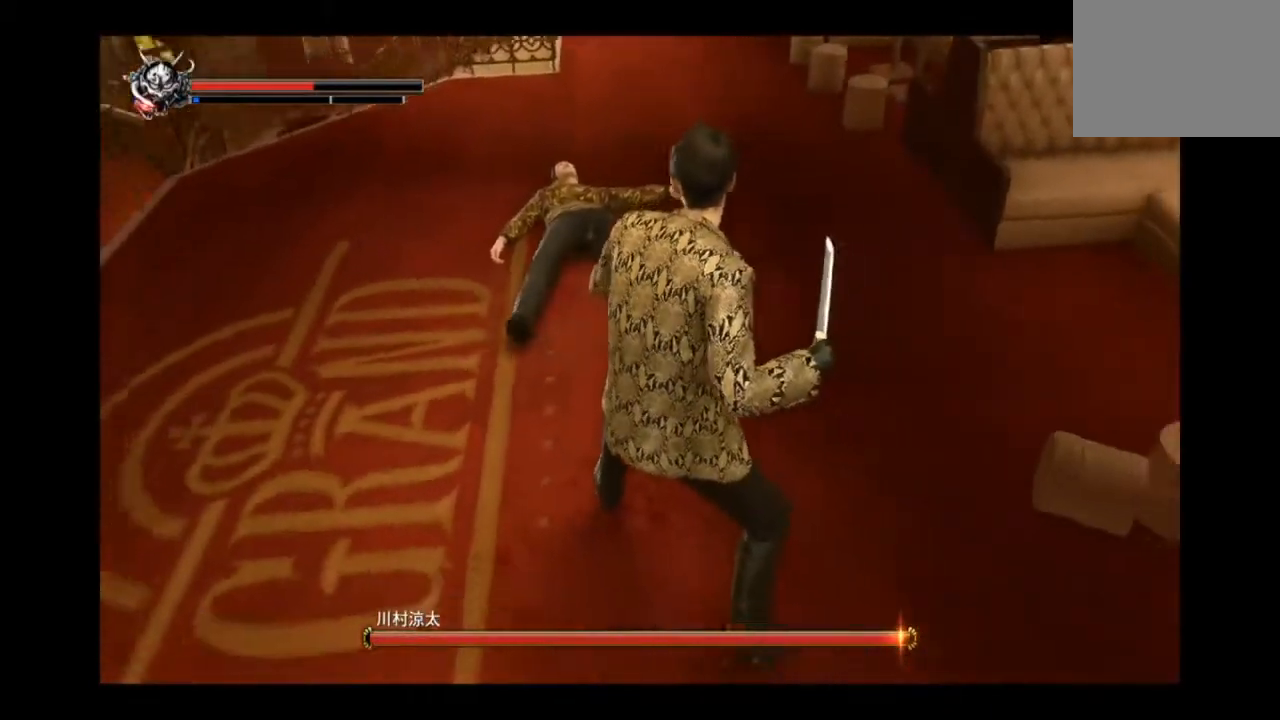
{"buttons": [], "left_stick": "center", "right_stick": "center", "events": []}
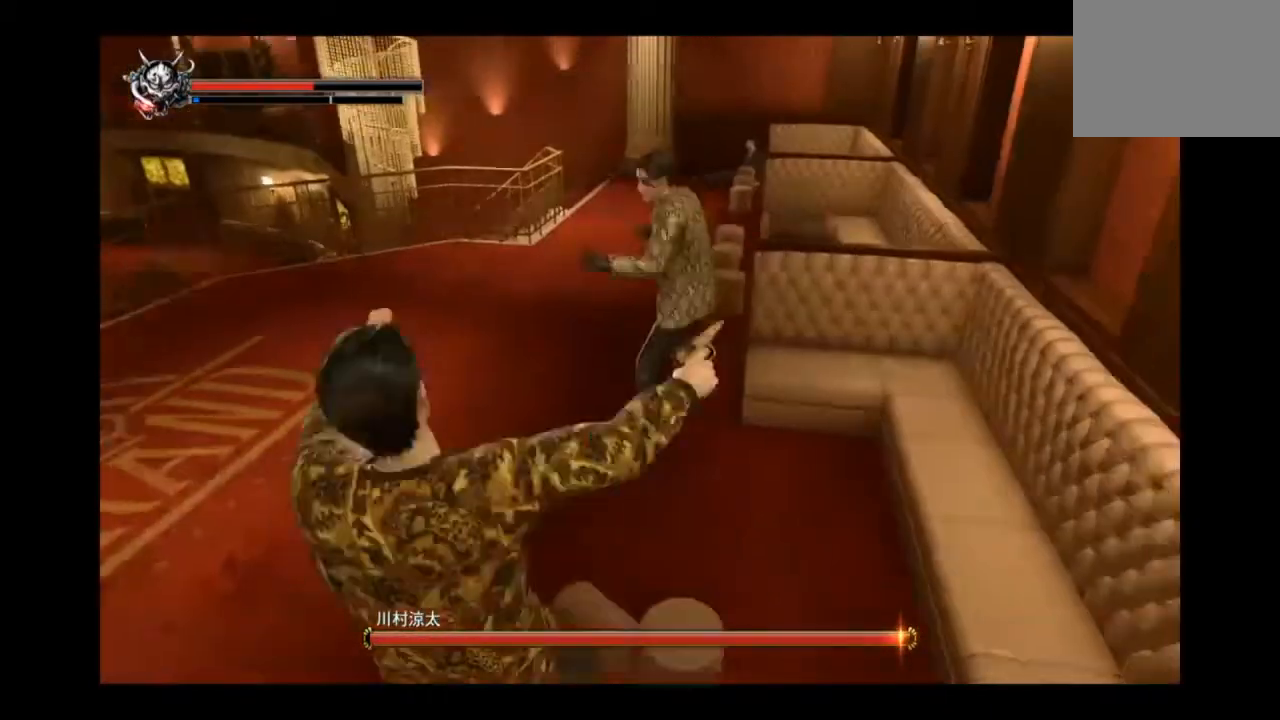
{"buttons": [], "left_stick": "center", "right_stick": "center", "events": [[84, "left_stick", "up"], [251, "left_stick", "center"]]}
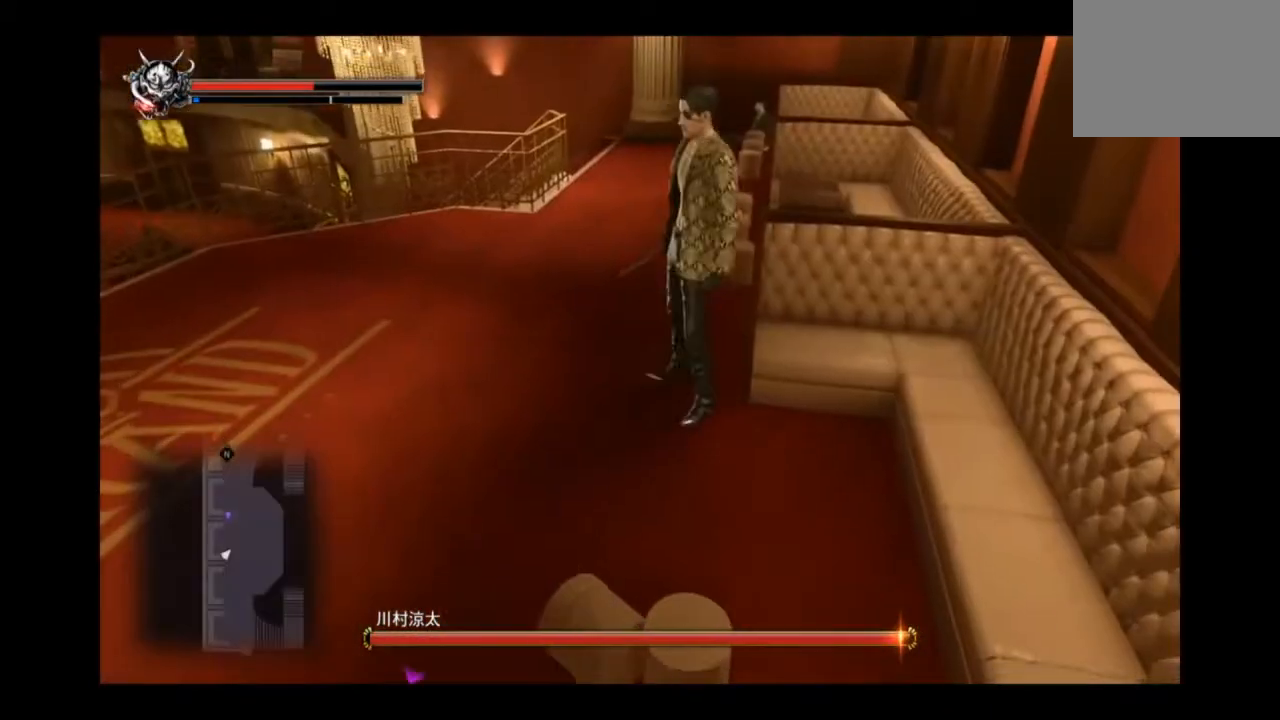
{"buttons": [], "left_stick": "down-left", "right_stick": "center", "events": [[42, "left_stick", "down-left"]]}
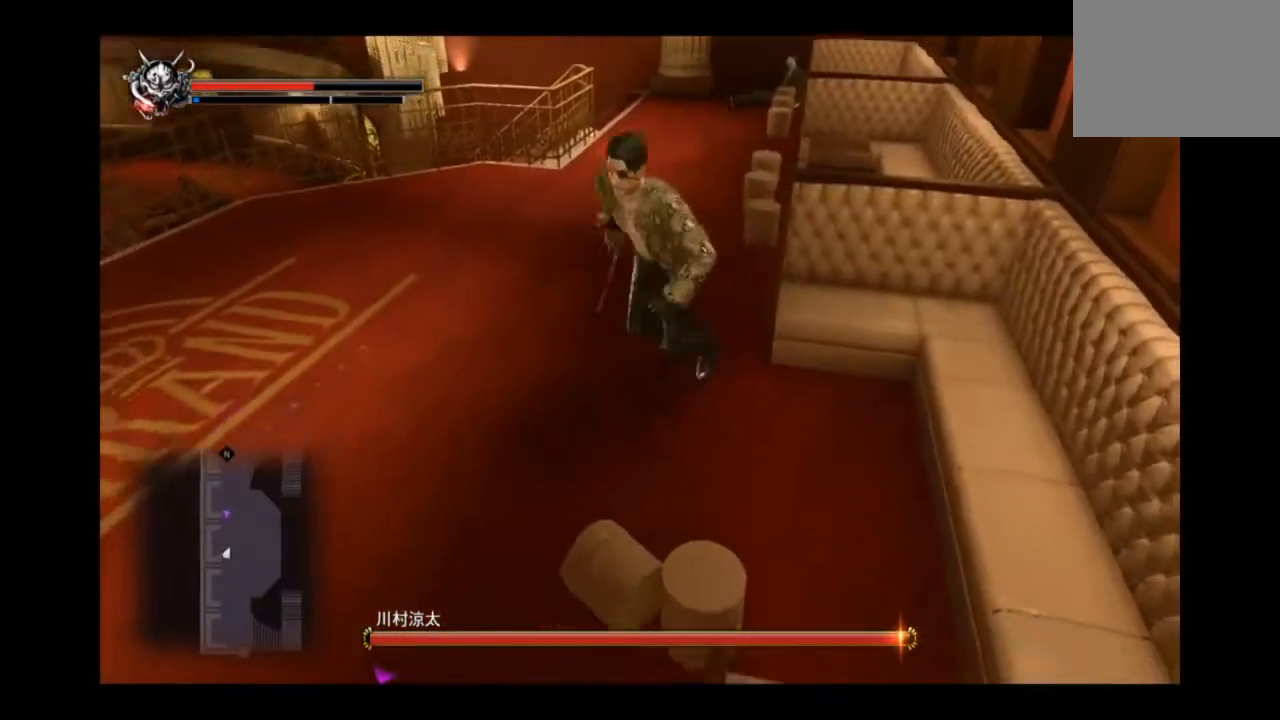
{"buttons": [], "left_stick": "down", "right_stick": "center", "events": [[167, "CIRCLE", "down"], [251, "CIRCLE", "up"], [334, "CIRCLE", "down"], [417, "CIRCLE", "up"], [417, "left_stick", "down"]]}
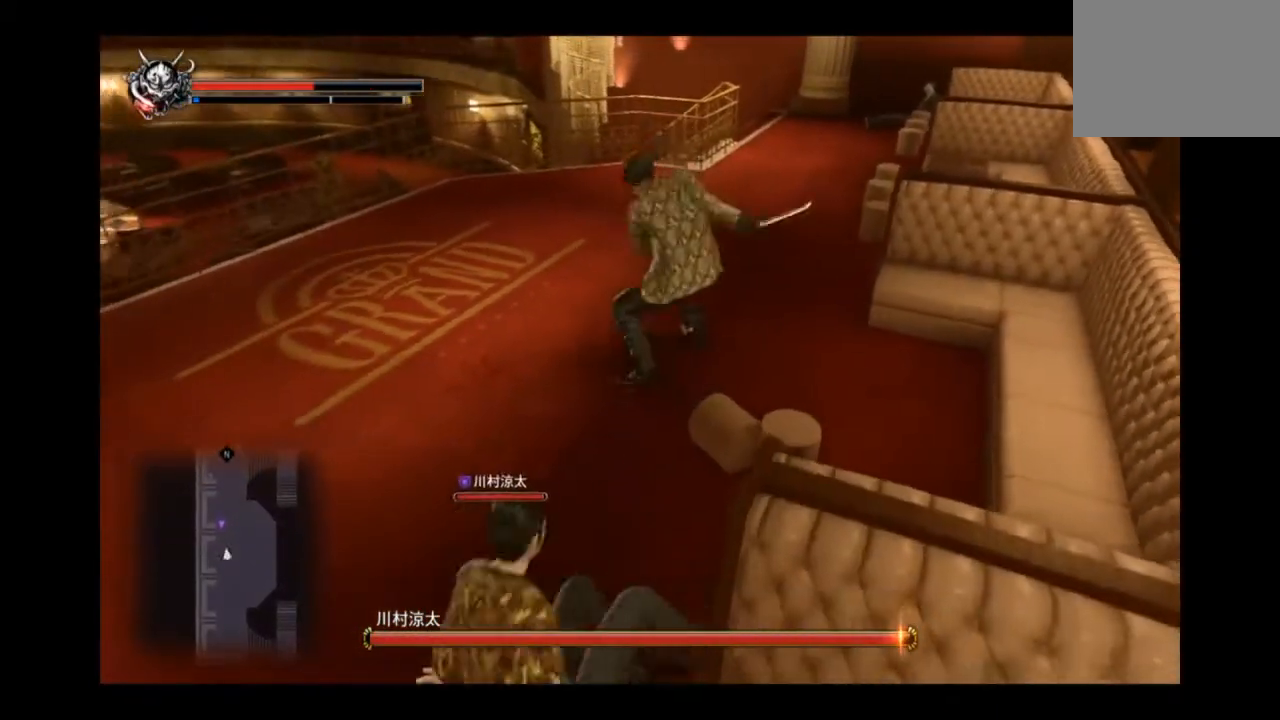
{"buttons": [], "left_stick": "down", "right_stick": "center", "events": [[42, "CIRCLE", "down"], [125, "CIRCLE", "up"]]}
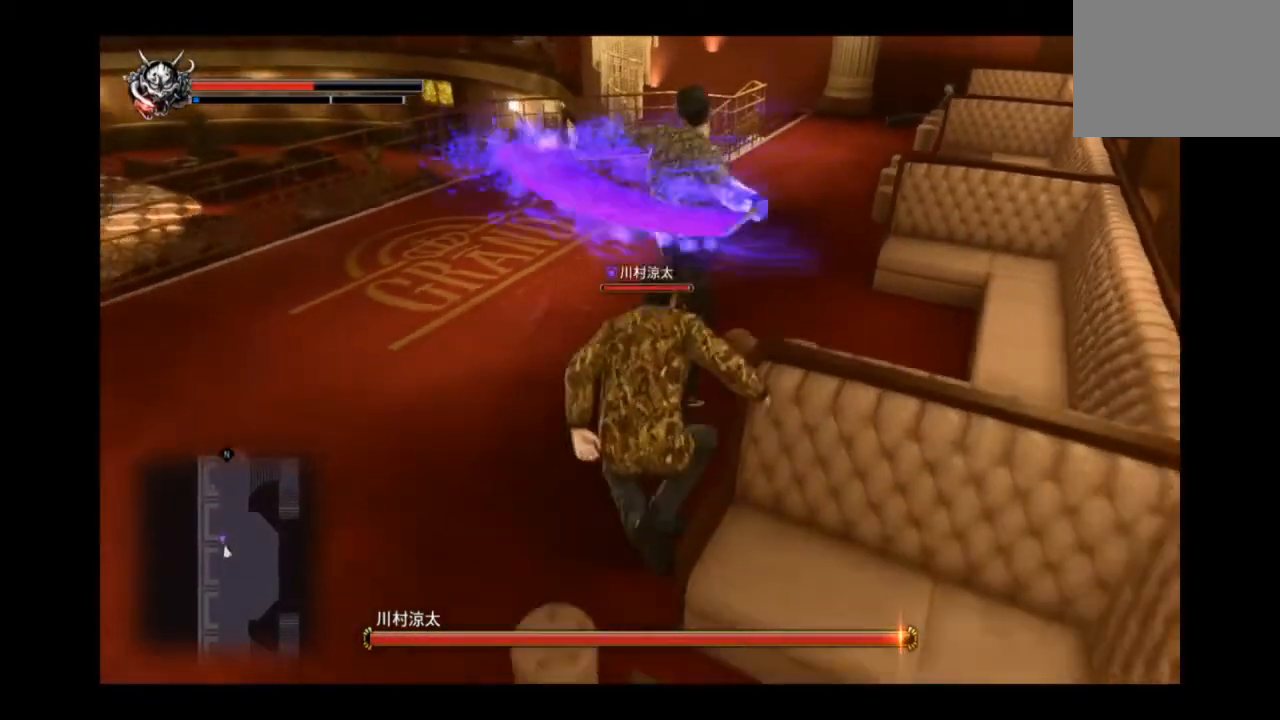
{"buttons": ["CIRCLE"], "left_stick": "down-left", "right_stick": "center", "events": [[251, "CIRCLE", "down"], [334, "CIRCLE", "up"], [334, "left_stick", "down-left"], [376, "CIRCLE", "down"], [417, "CIRCLE", "up"], [501, "CIRCLE", "down"]]}
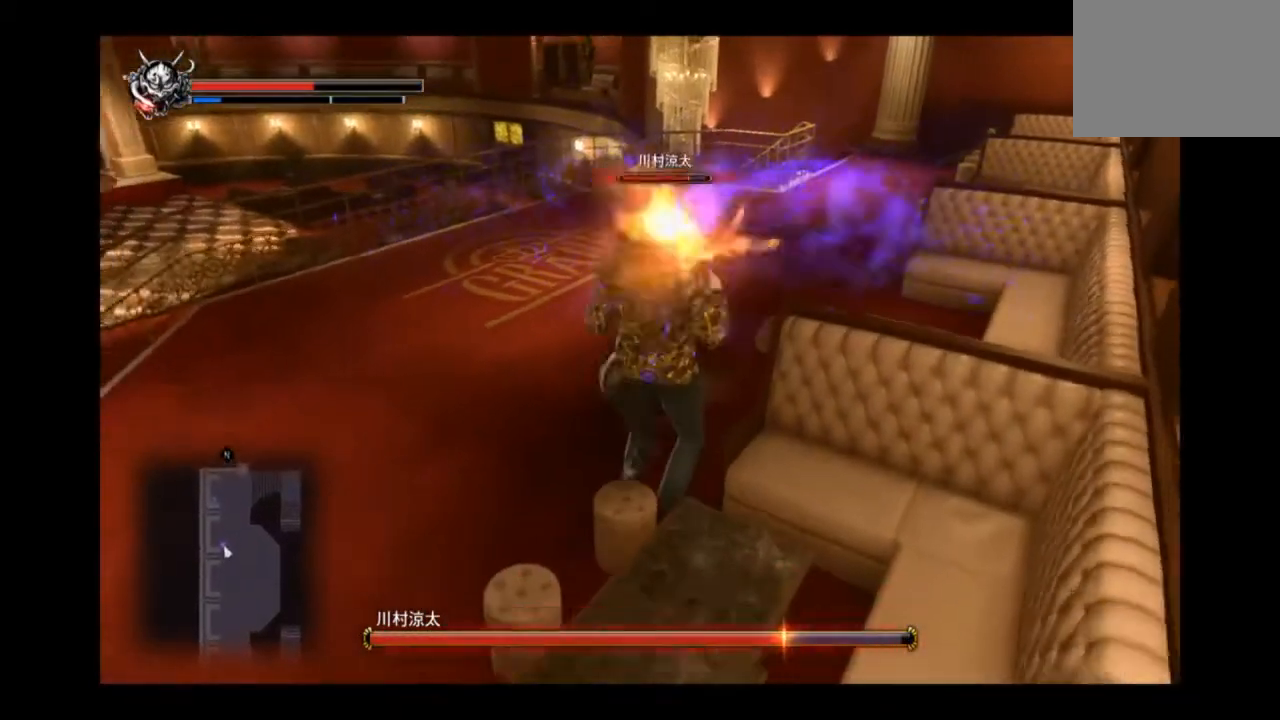
{"buttons": ["L2"], "left_stick": "left", "right_stick": "center", "events": [[42, "CIRCLE", "up"], [83, "CIRCLE", "down"], [125, "CIRCLE", "up"], [208, "CIRCLE", "down"], [208, "TRIANGLE", "down"], [250, "CIRCLE", "up"], [250, "TRIANGLE", "up"], [292, "TRIANGLE", "down"], [375, "L2", "down"], [375, "left_stick", "left"], [459, "TRIANGLE", "up"]]}
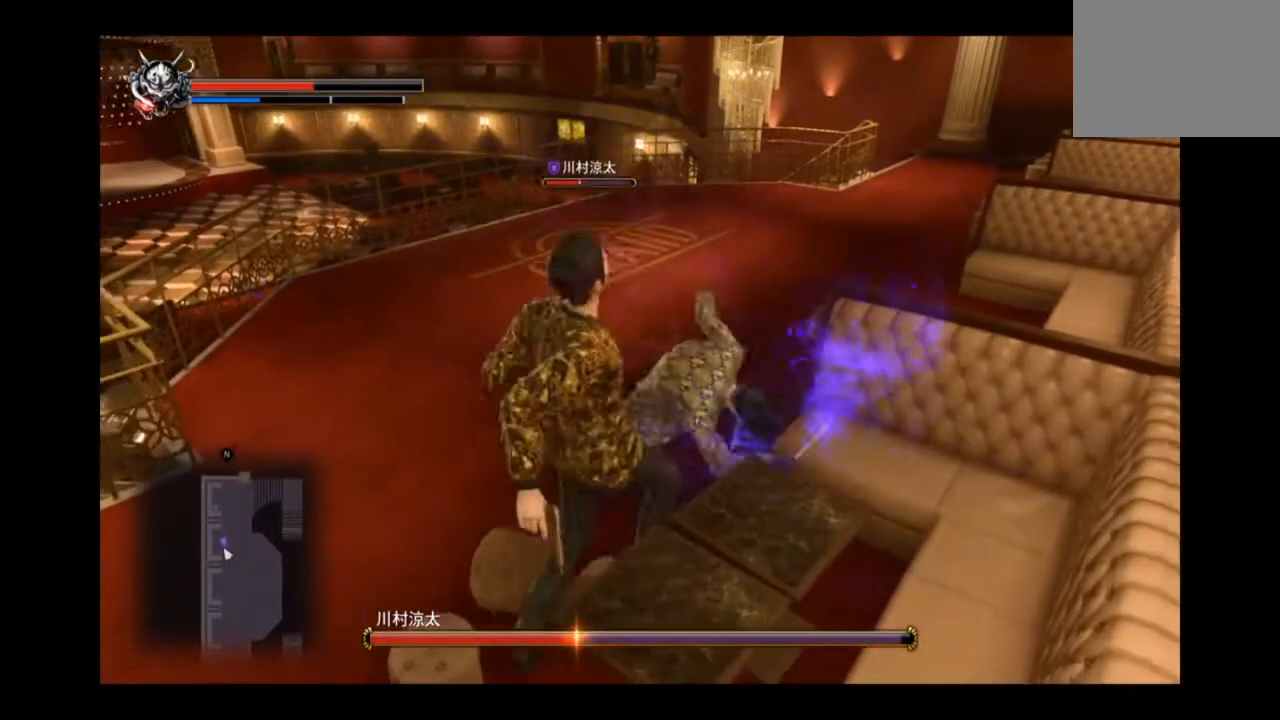
{"buttons": ["L2"], "left_stick": "up-left", "right_stick": "center", "events": [[42, "TRIANGLE", "down"], [84, "L2", "up"], [84, "TRIANGLE", "up"], [125, "TRIANGLE", "down"], [167, "TRIANGLE", "up"], [251, "TRIANGLE", "down"], [417, "L2", "down"], [417, "left_stick", "up-left"], [501, "TRIANGLE", "up"]]}
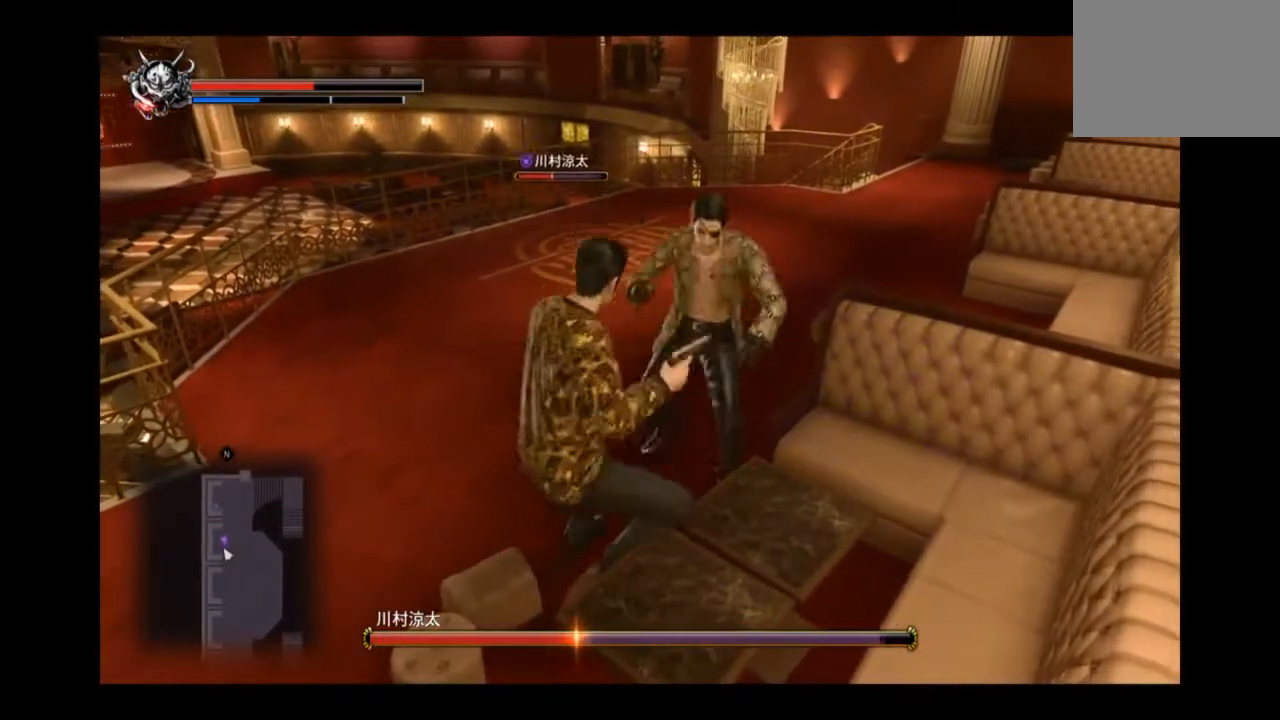
{"buttons": ["CIRCLE"], "left_stick": "left", "right_stick": "center", "events": [[42, "L2", "up"], [250, "CIRCLE", "down"], [250, "left_stick", "left"], [334, "CIRCLE", "up"], [500, "CIRCLE", "down"]]}
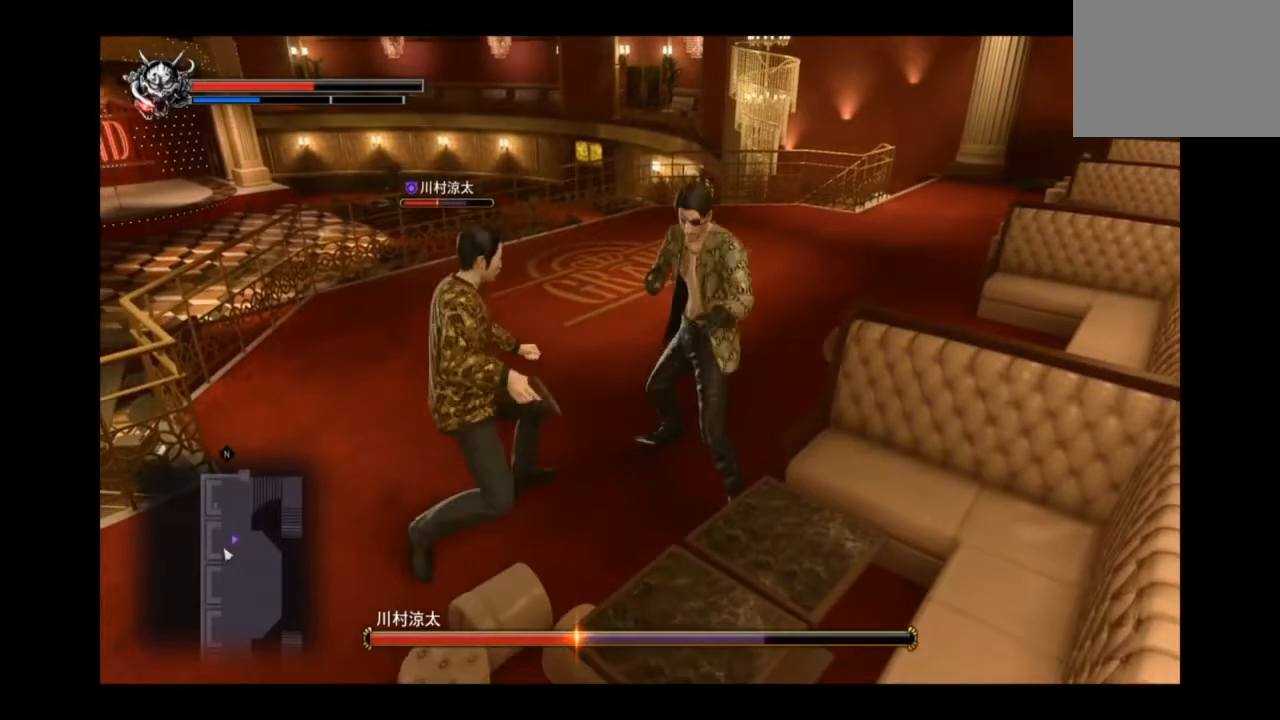
{"buttons": ["CIRCLE"], "left_stick": "left", "right_stick": "center", "events": [[42, "CIRCLE", "up"], [84, "CIRCLE", "down"], [126, "left_stick", "up-left"], [167, "CIRCLE", "up"], [167, "L3", "down"], [334, "CIRCLE", "down"], [417, "L3", "up"], [417, "left_stick", "left"]]}
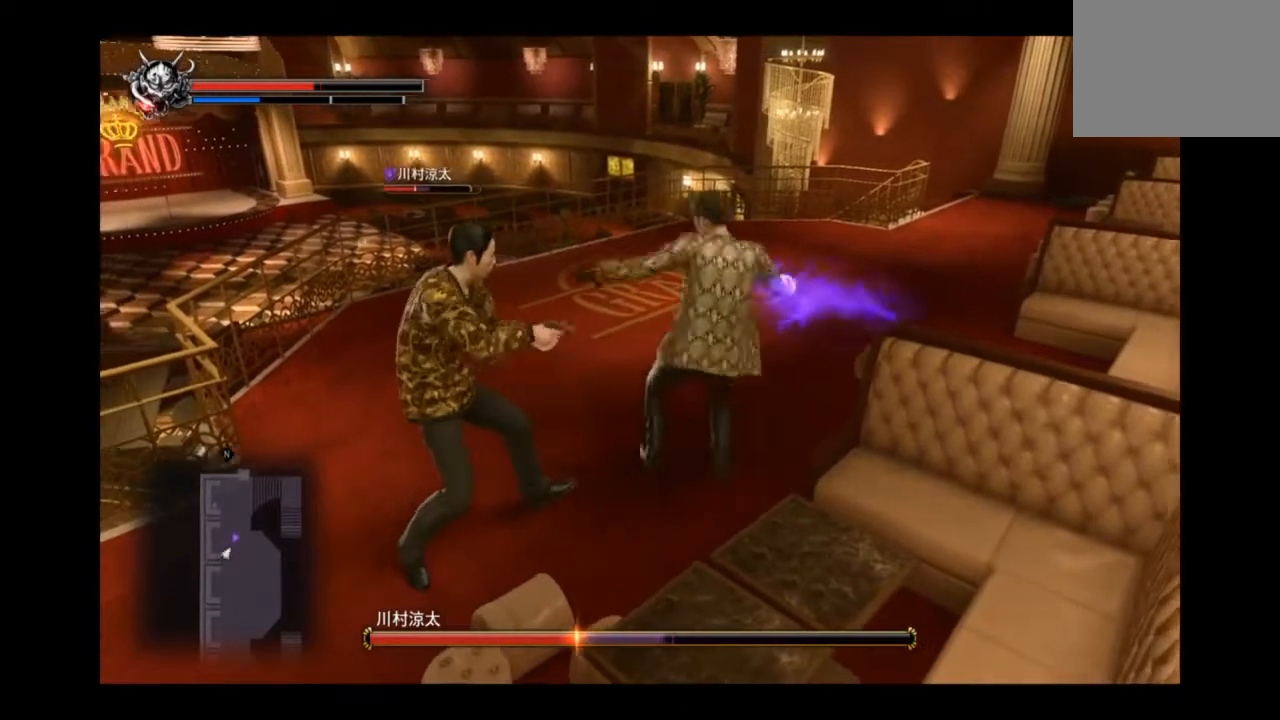
{"buttons": [], "left_stick": "down-left", "right_stick": "center", "events": [[125, "CIRCLE", "up"], [125, "L3", "down"], [250, "left_stick", "down-left"], [375, "L3", "up"]]}
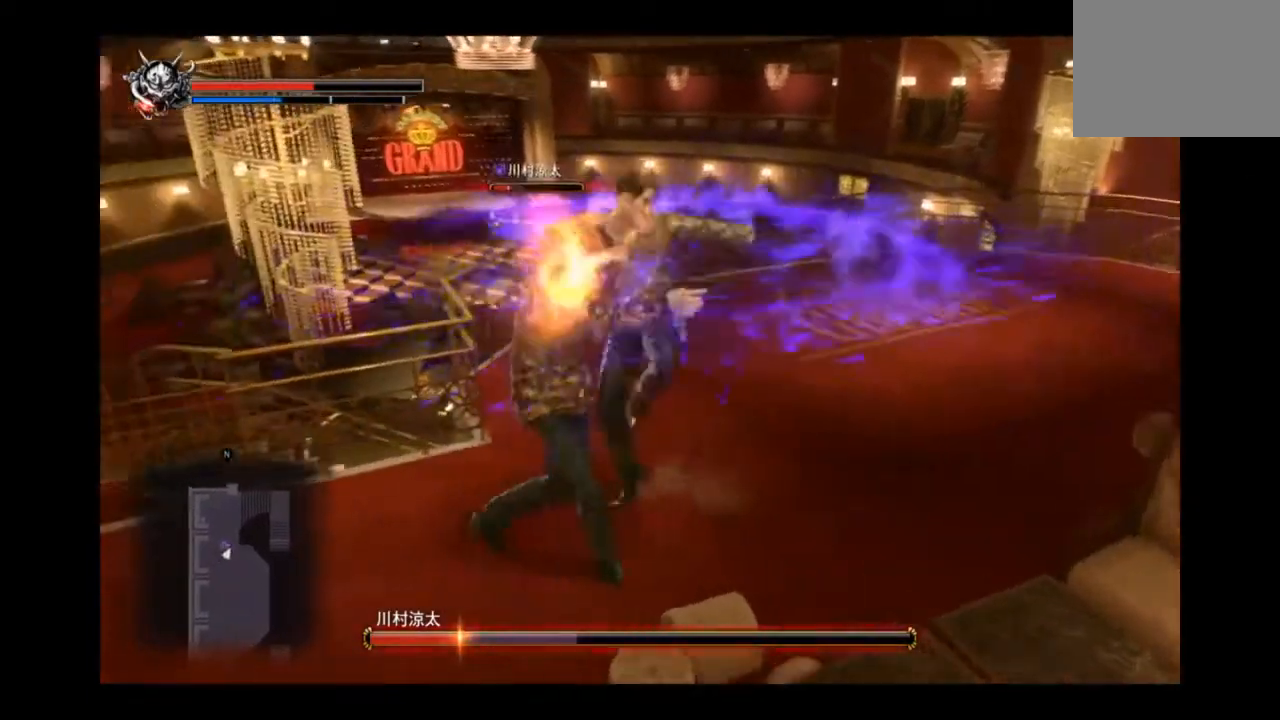
{"buttons": [], "left_stick": "down", "right_stick": "center", "events": [[84, "left_stick", "down"]]}
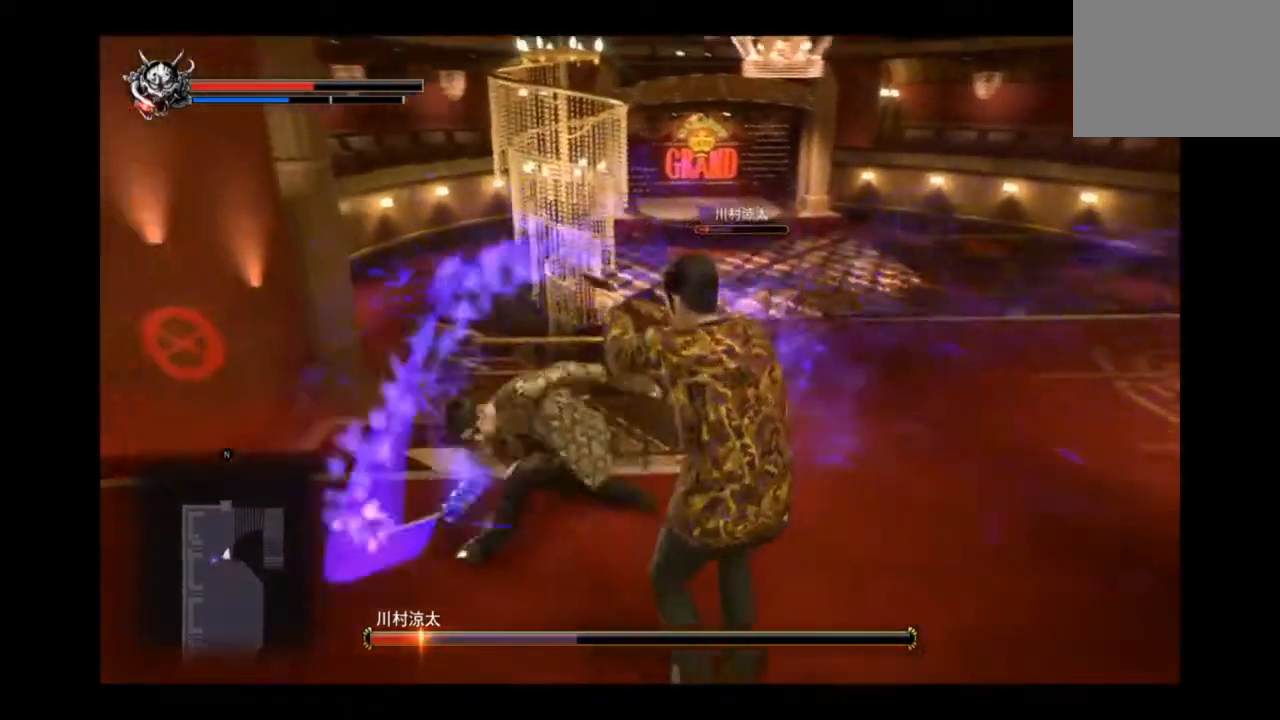
{"buttons": ["CIRCLE"], "left_stick": "down-right", "right_stick": "center", "events": [[125, "CIRCLE", "down"], [125, "TRIANGLE", "down"], [209, "TRIANGLE", "up"], [334, "CIRCLE", "up"], [376, "CIRCLE", "down"], [459, "left_stick", "down-right"]]}
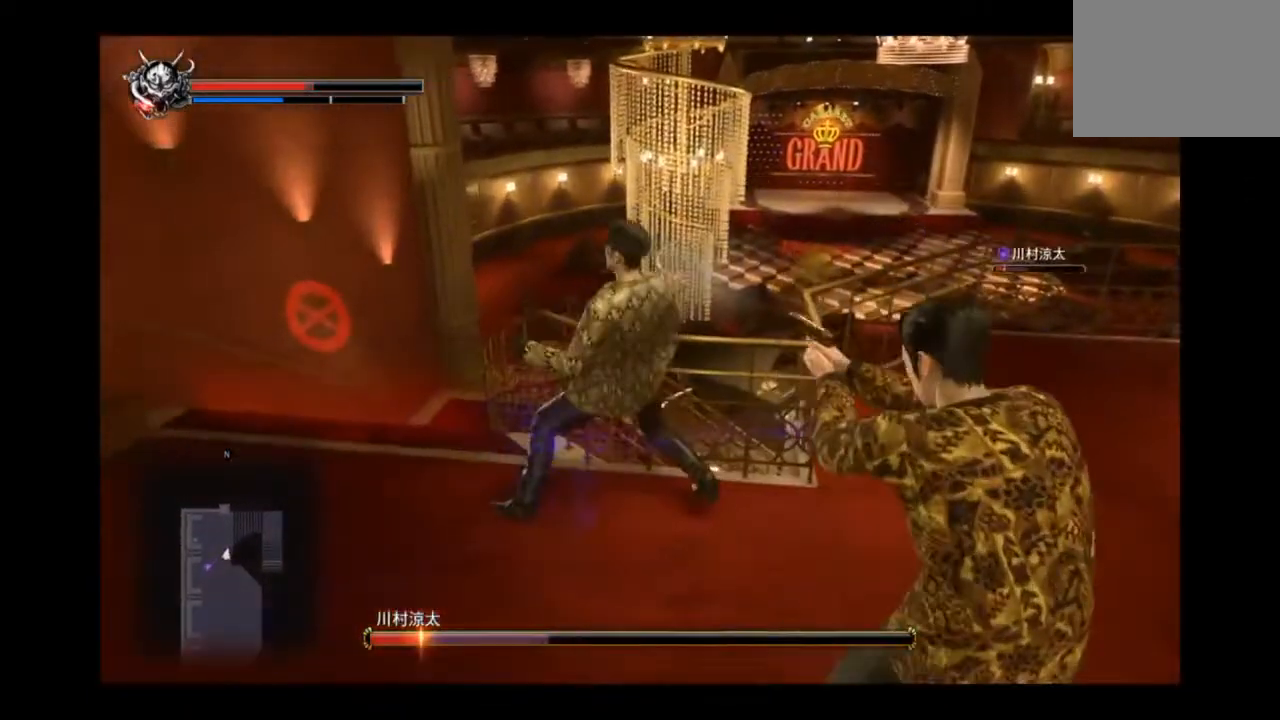
{"buttons": [], "left_stick": "down-right", "right_stick": "center", "events": [[83, "CIRCLE", "up"]]}
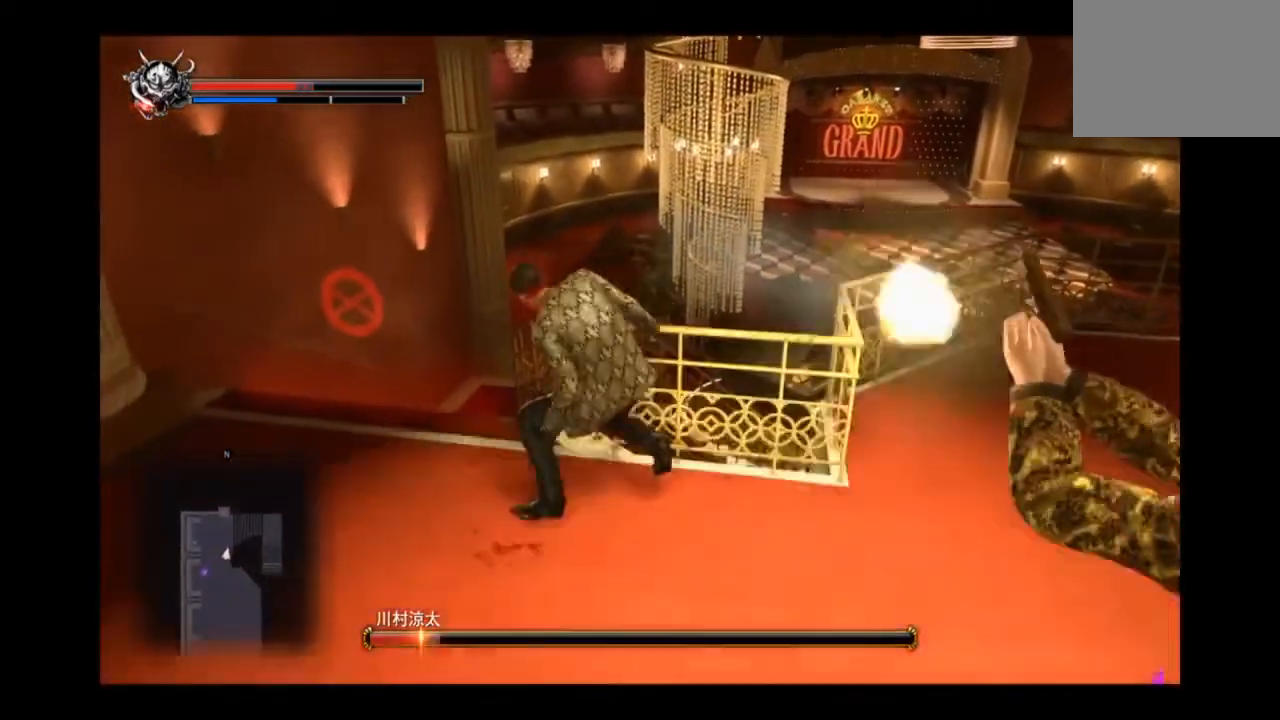
{"buttons": ["L2", "L3"], "left_stick": "down-right", "right_stick": "center", "events": [[125, "L2", "down"], [292, "L3", "down"]]}
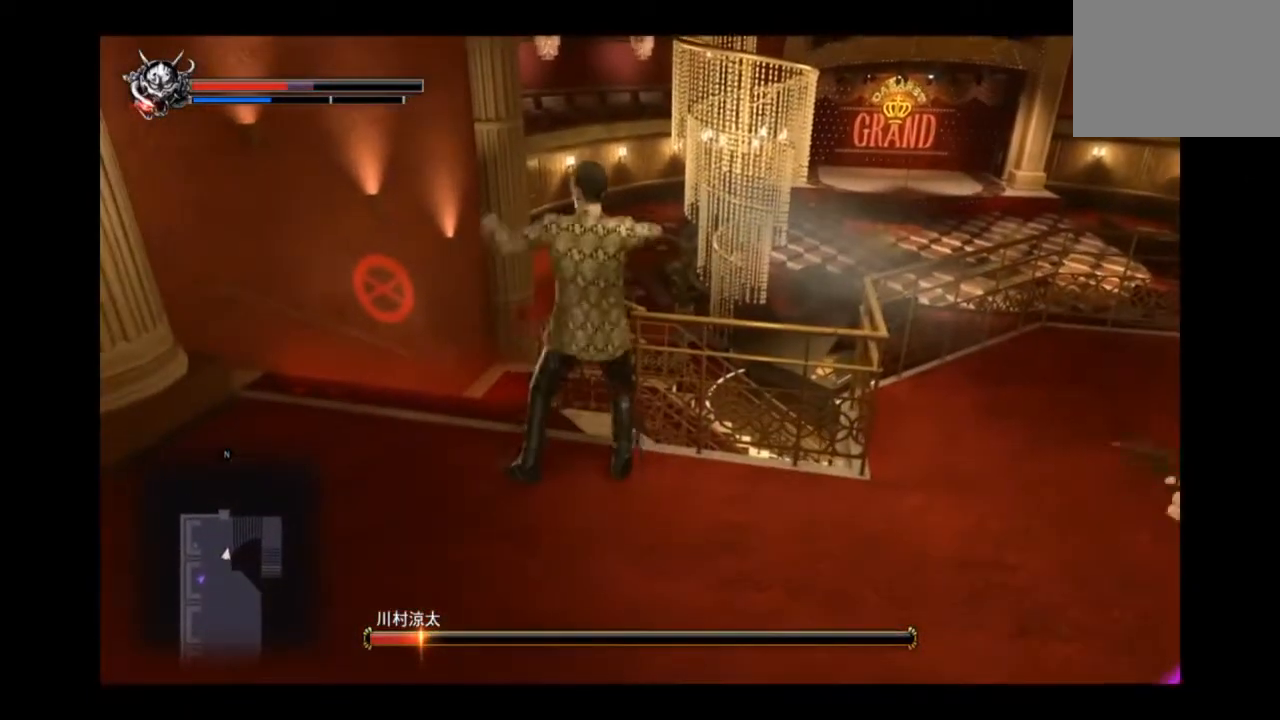
{"buttons": [], "left_stick": "down-right", "right_stick": "center", "events": [[83, "L3", "up"], [125, "L2", "up"]]}
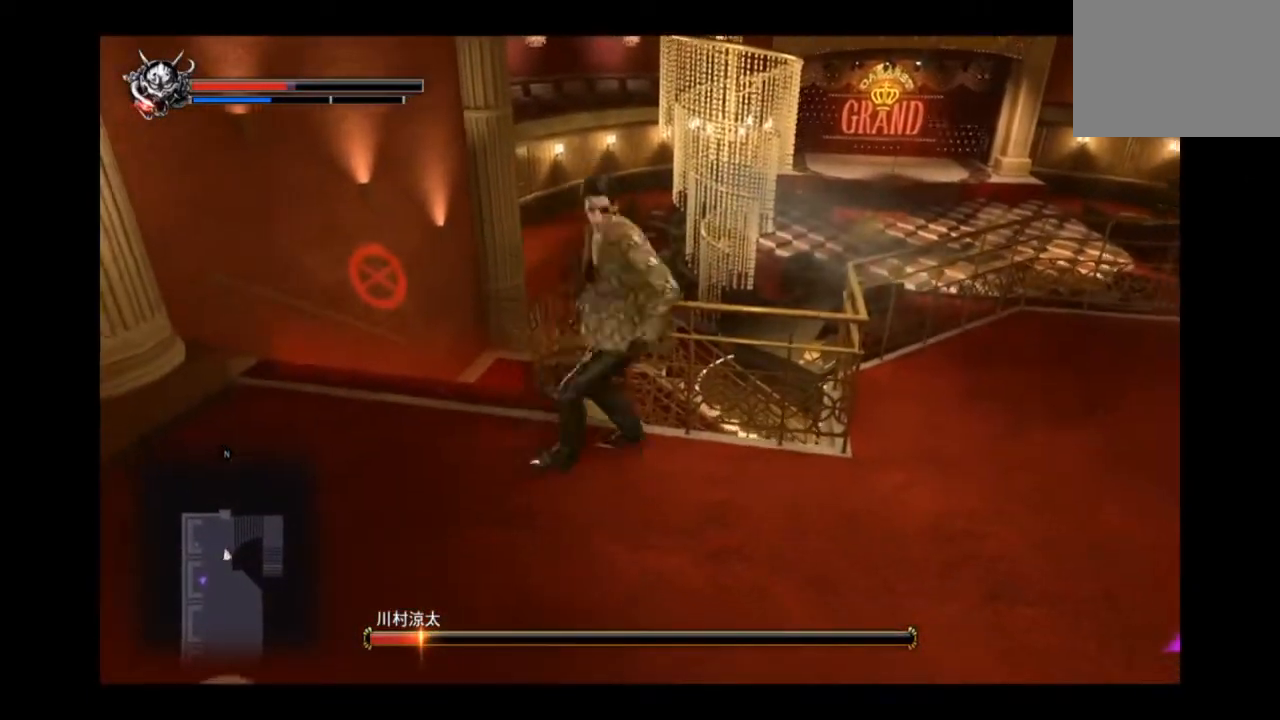
{"buttons": ["CIRCLE"], "left_stick": "down-right", "right_stick": "center", "events": [[125, "left_stick", "right"], [292, "CIRCLE", "down"], [334, "CIRCLE", "up"], [417, "CIRCLE", "down"], [501, "left_stick", "down-right"]]}
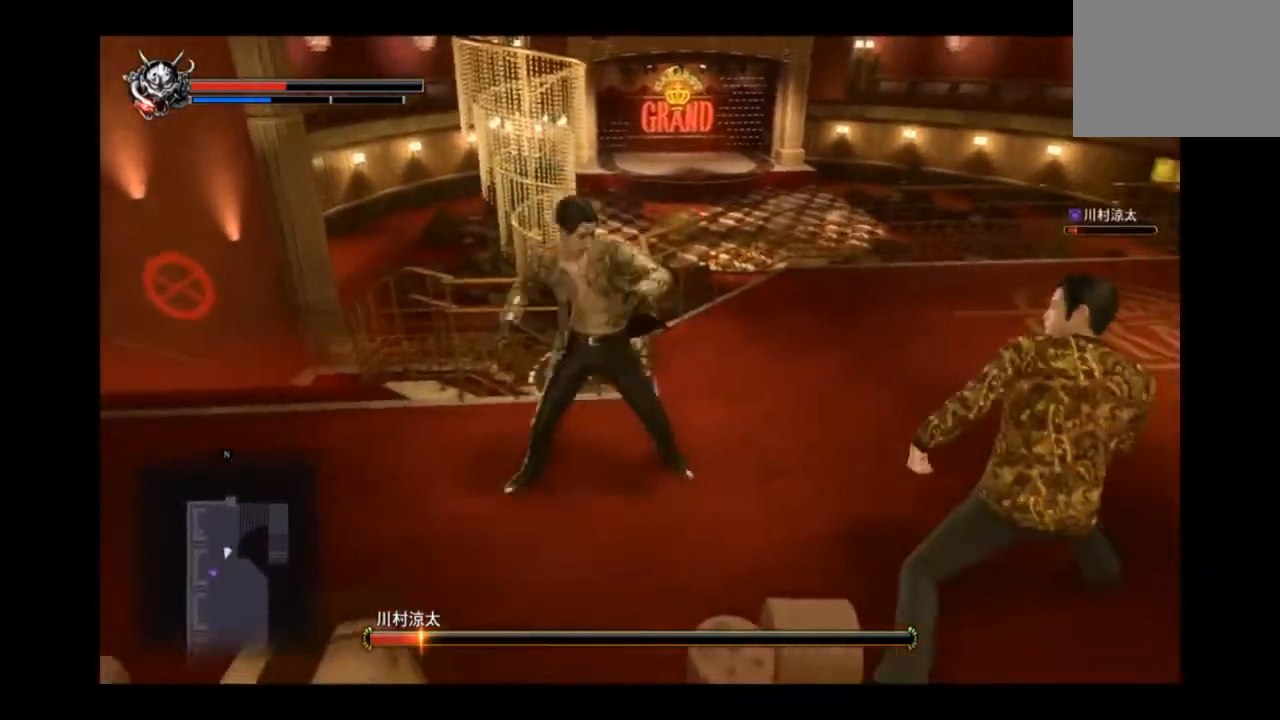
{"buttons": [], "left_stick": "right", "right_stick": "center", "events": [[83, "CIRCLE", "up"], [125, "left_stick", "down"], [458, "left_stick", "right"]]}
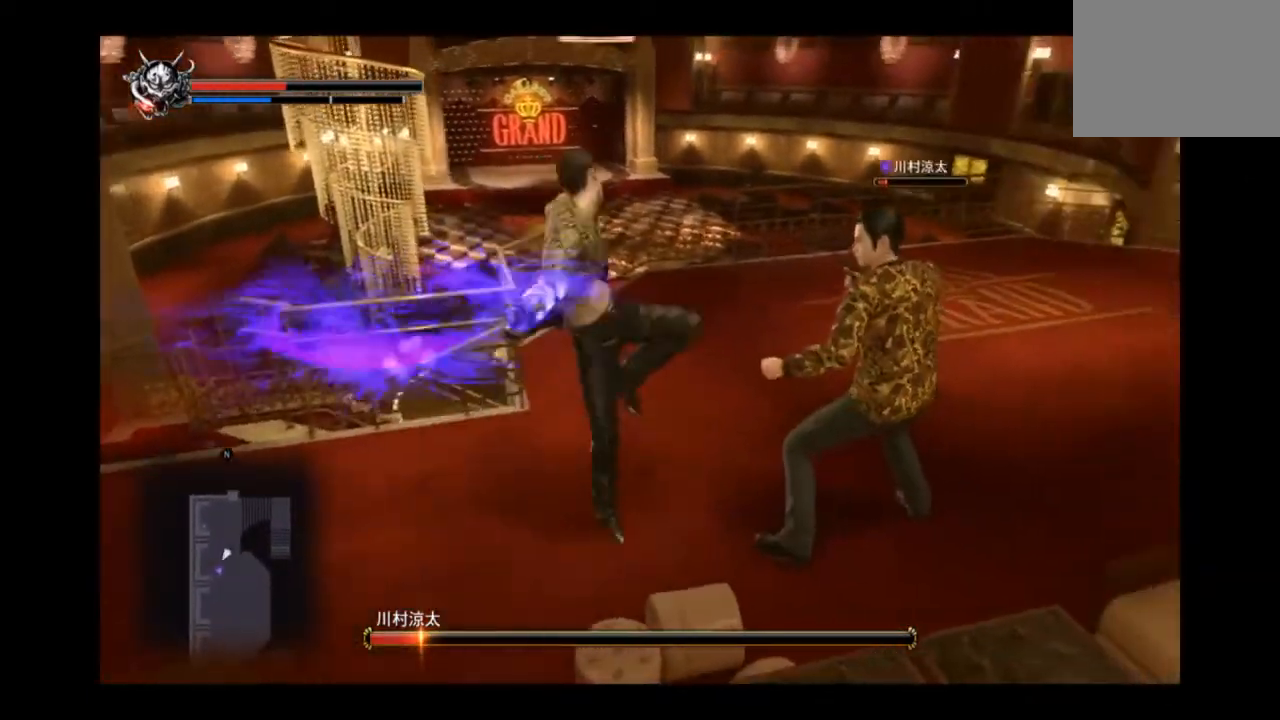
{"buttons": ["TRIANGLE"], "left_stick": "down-right", "right_stick": "center", "events": [[292, "TRIANGLE", "down"], [292, "left_stick", "down-right"]]}
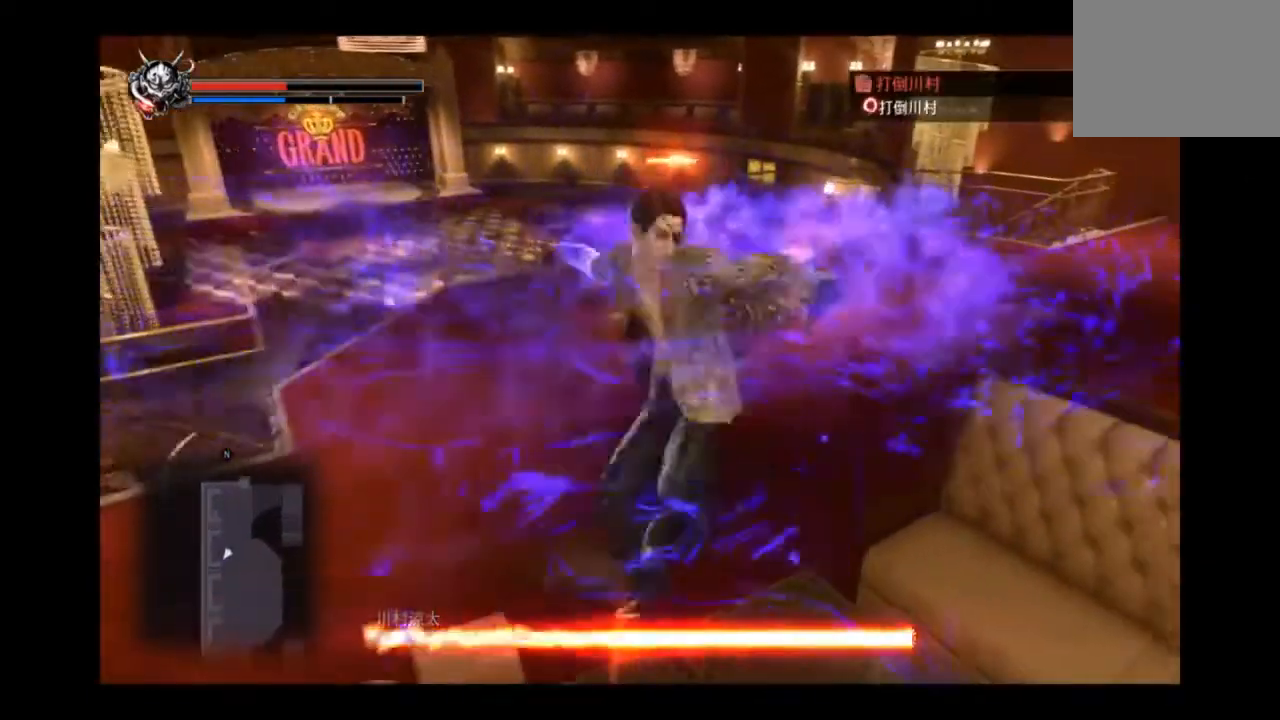
{"buttons": [], "left_stick": "center", "right_stick": "center", "events": [[125, "left_stick", "center"], [166, "TRIANGLE", "up"]]}
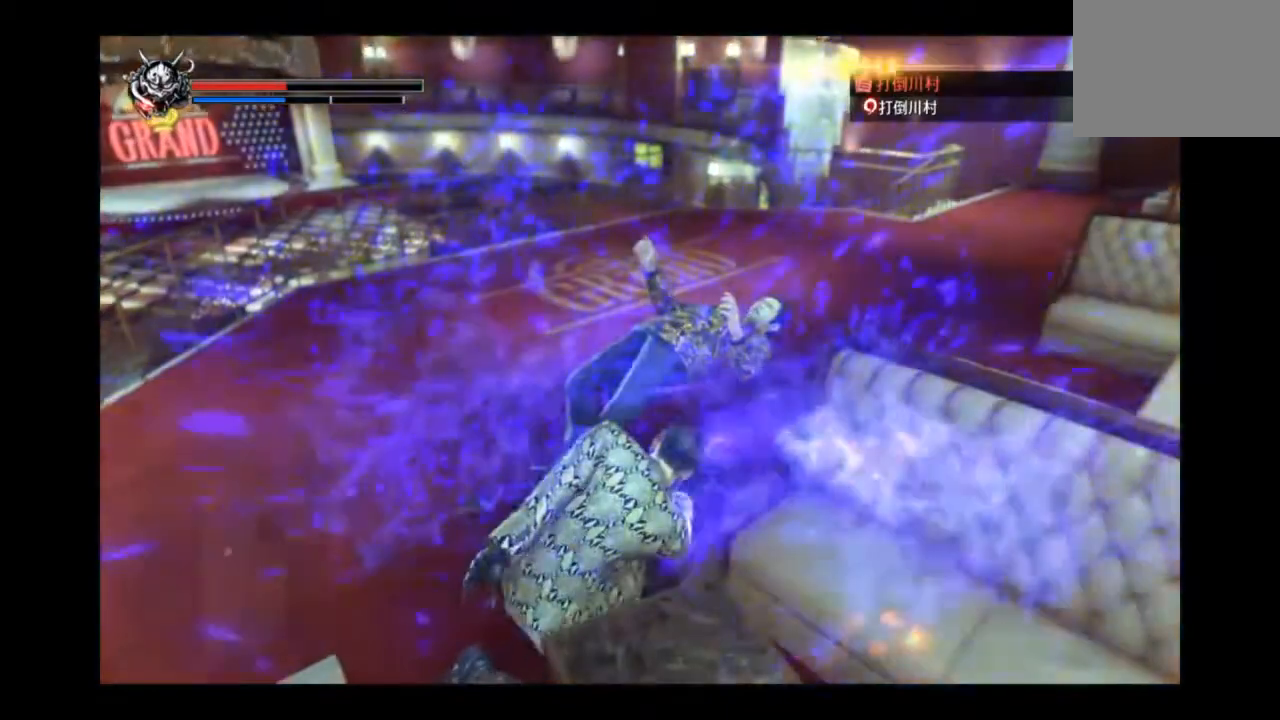
{"buttons": [], "left_stick": "center", "right_stick": "center", "events": []}
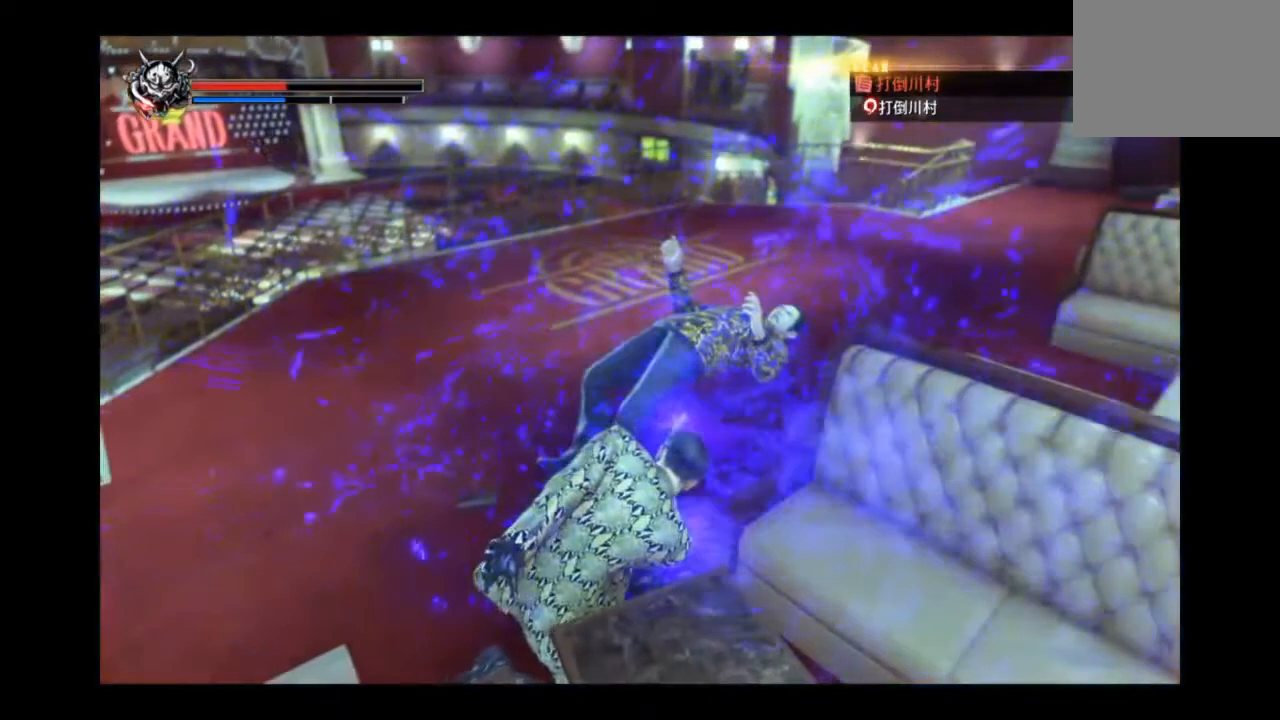
{"buttons": [], "left_stick": "center", "right_stick": "center", "events": []}
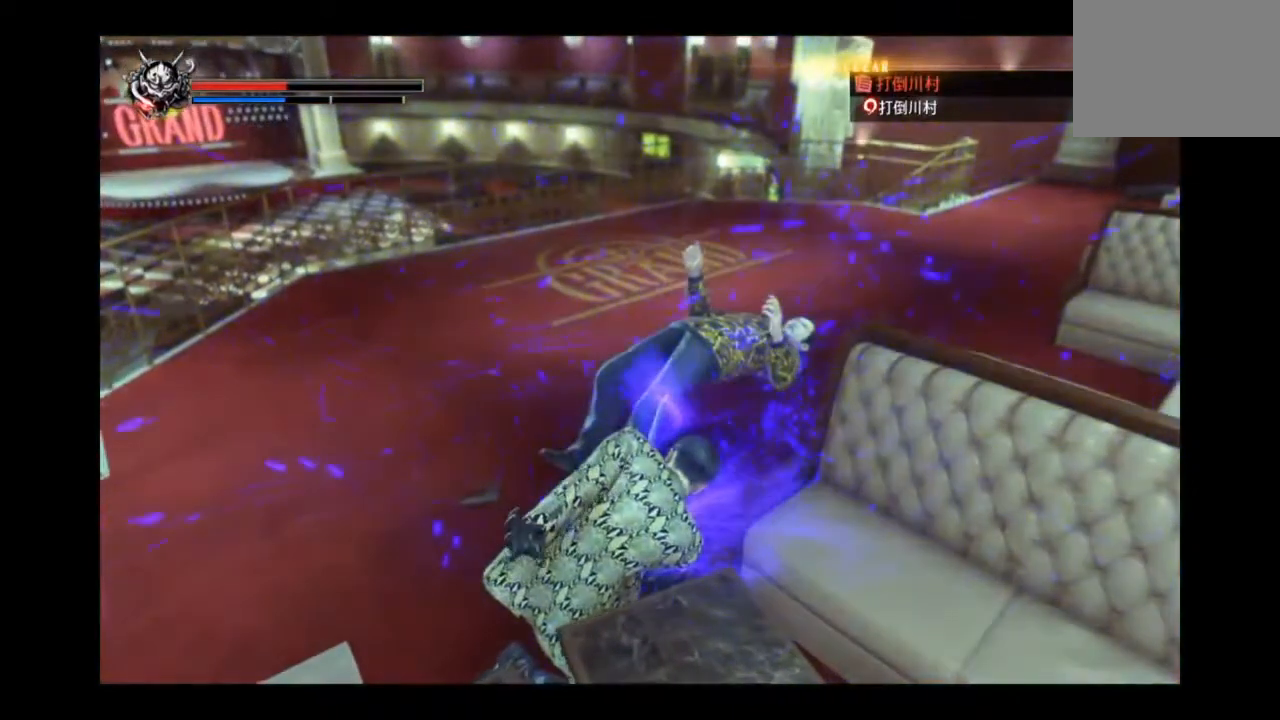
{"buttons": ["CROSS"], "left_stick": "center", "right_stick": "center", "events": [[209, "CROSS", "down"]]}
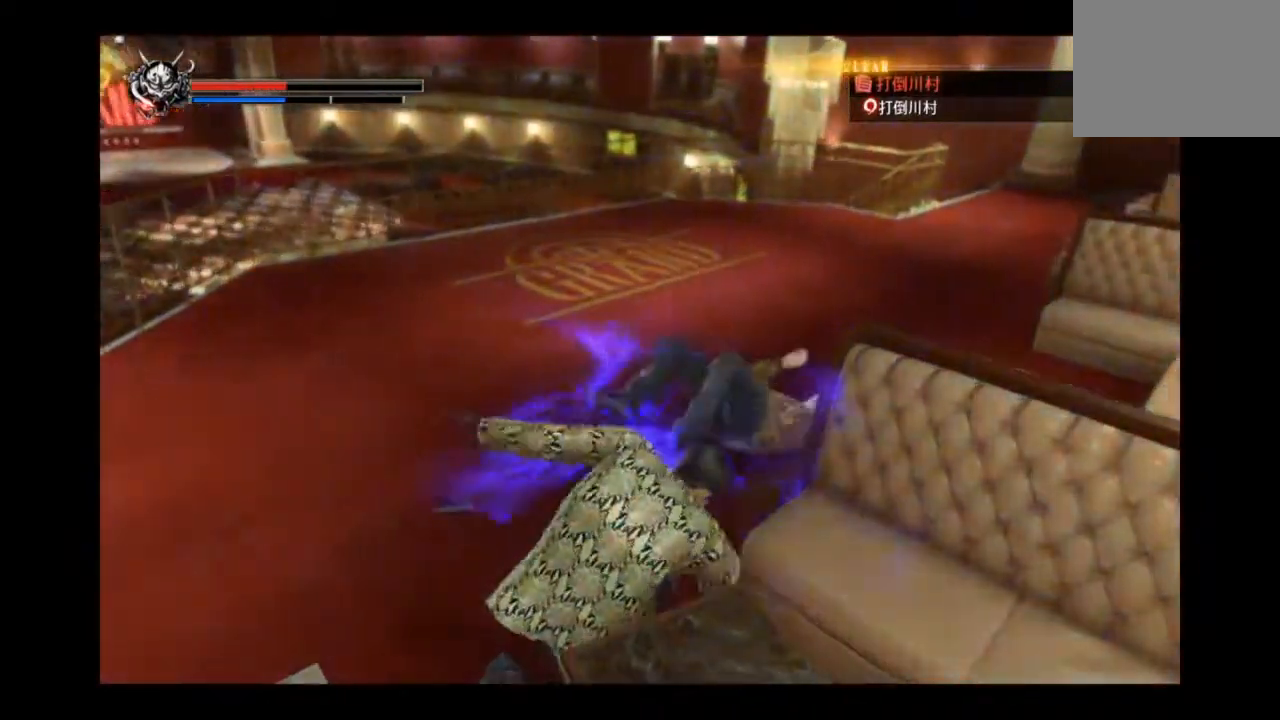
{"buttons": [], "left_stick": "center", "right_stick": "center", "events": [[375, "CROSS", "up"]]}